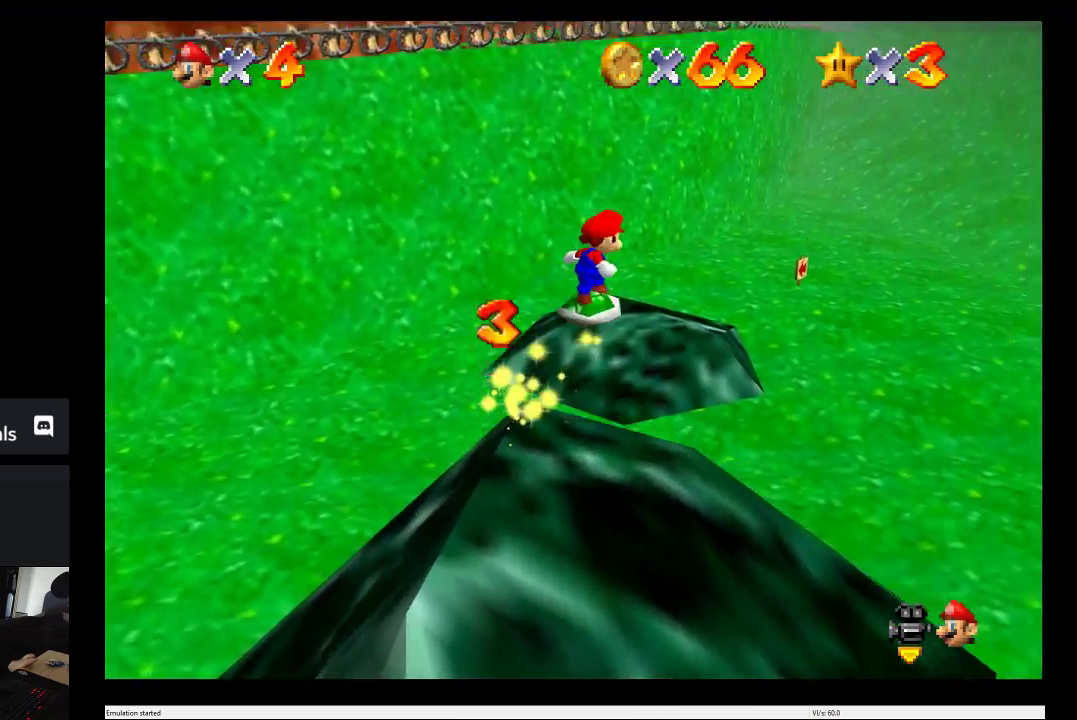
Gameplay with a controller (Xbox layout); each line is a JSON object with the inputs held at the frame after it. "events" lists button and stick changes between this image and that frame as [ms after this image, input, new state], when the widget could be followed in between. This overlay highlights the sticks when they move; stick clicks (L3 R3) are not distinguishable. Not read: L1 L3 R1 R3.
{"buttons": ["A"], "left_stick": "center", "right_stick": "center", "events": []}
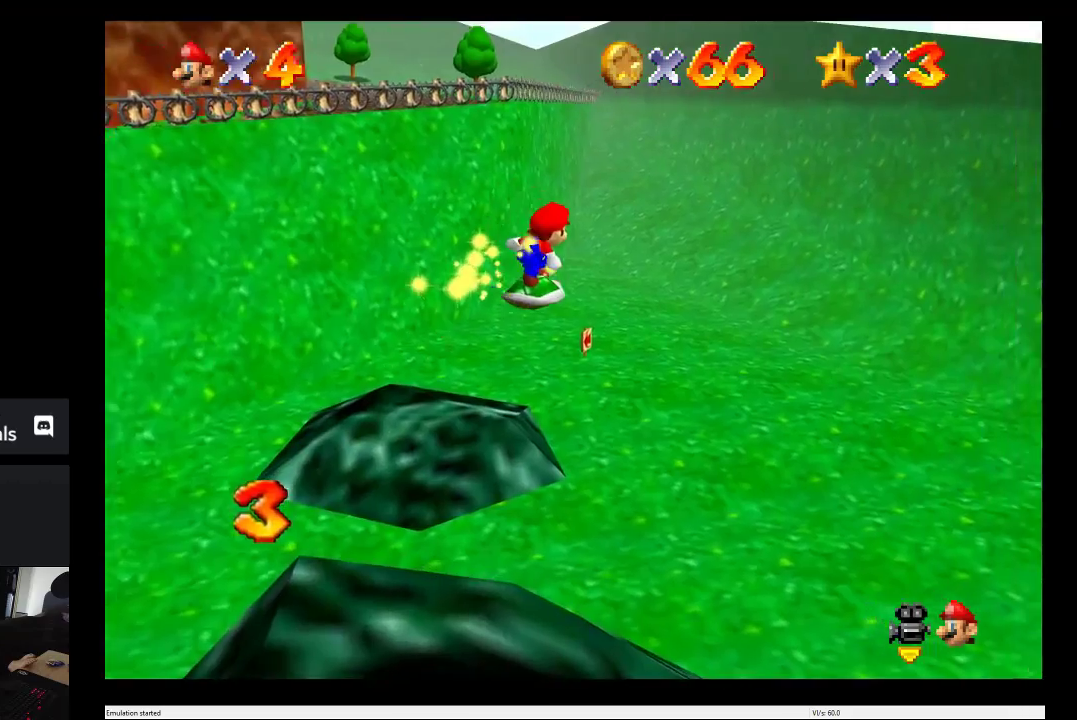
{"buttons": [], "left_stick": "center", "right_stick": "center", "events": [[67, "A", "up"]]}
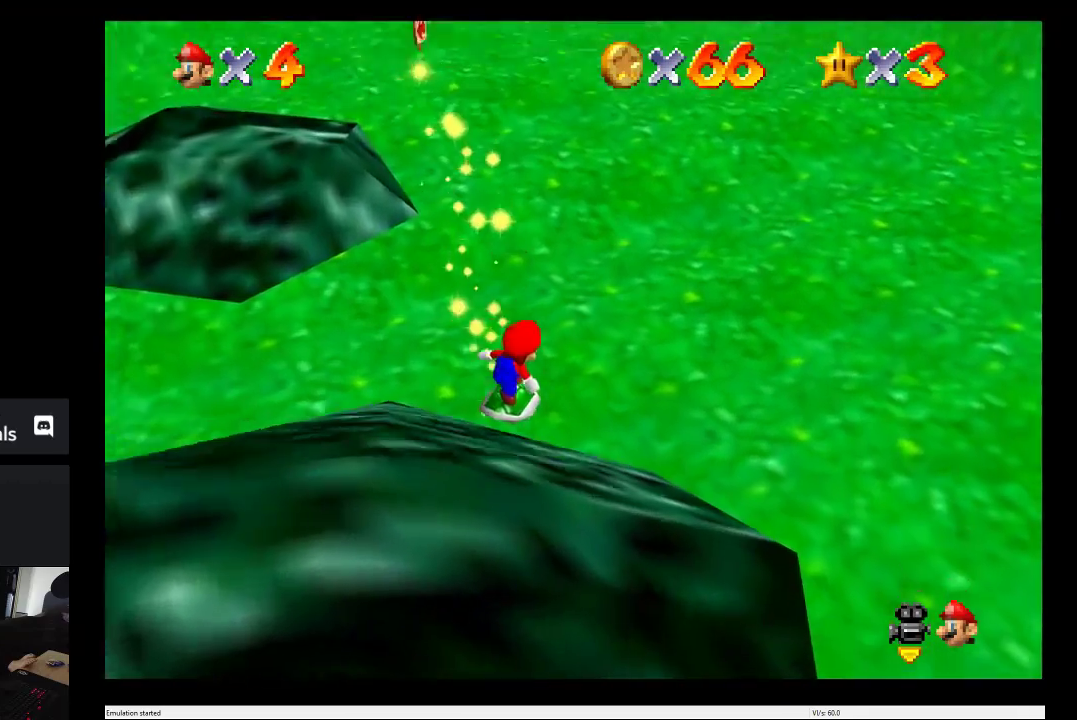
{"buttons": [], "left_stick": "center", "right_stick": "center", "events": []}
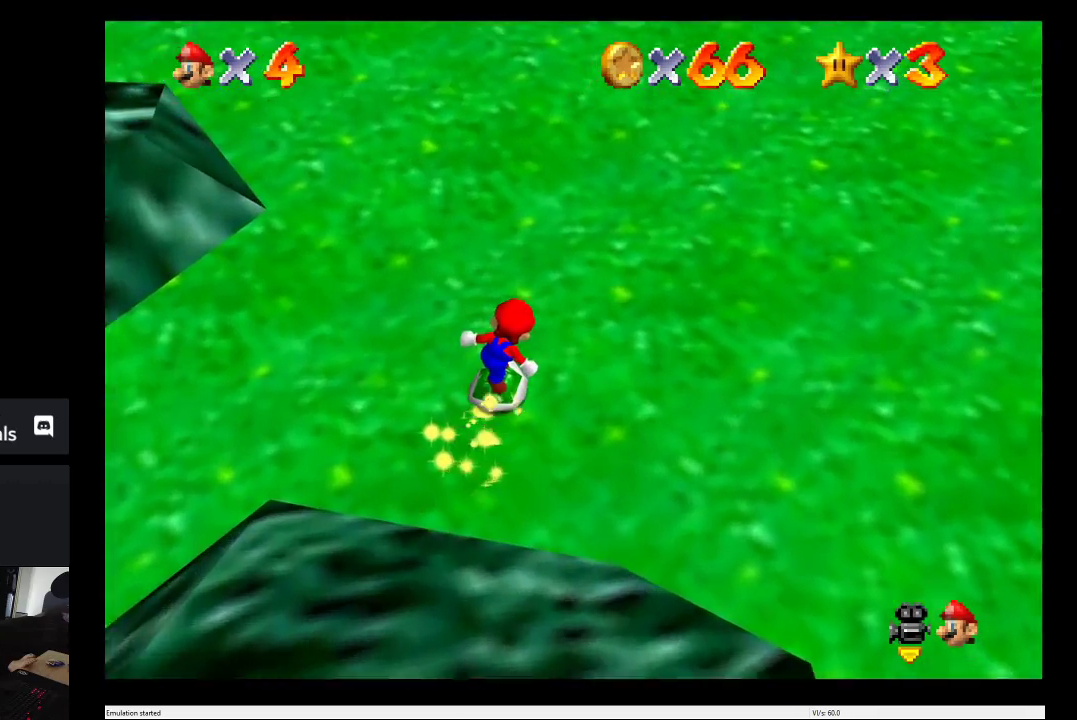
{"buttons": [], "left_stick": "center", "right_stick": "center", "events": []}
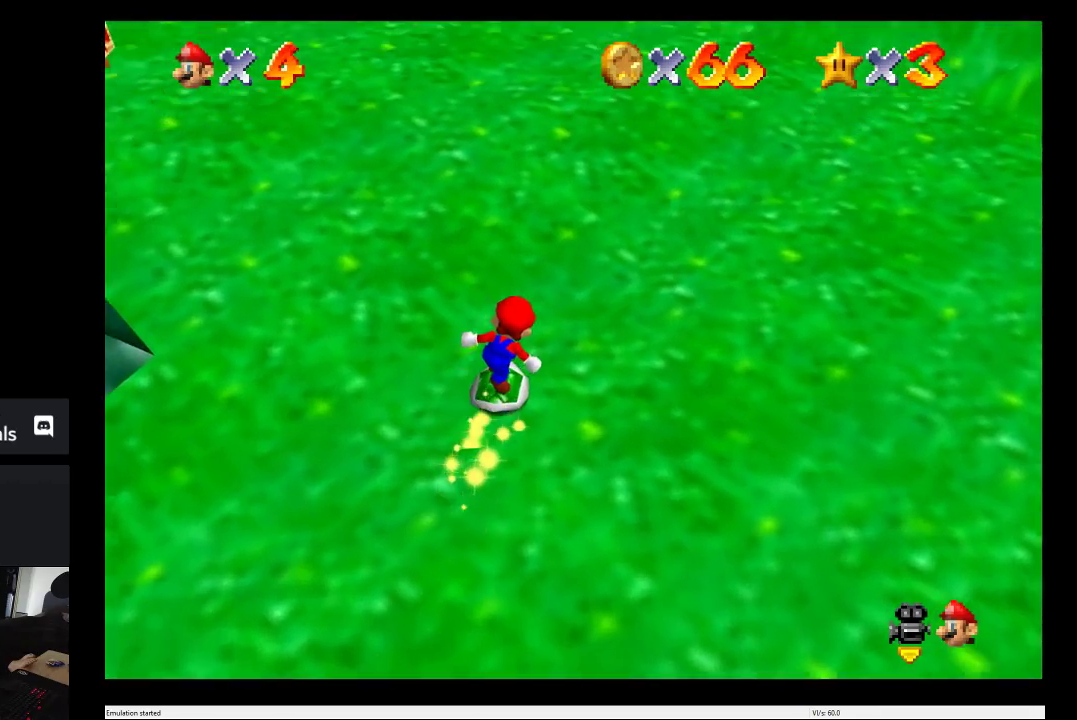
{"buttons": [], "left_stick": "up-right", "right_stick": "center", "events": [[183, "left_stick", "up"], [267, "left_stick", "up-right"]]}
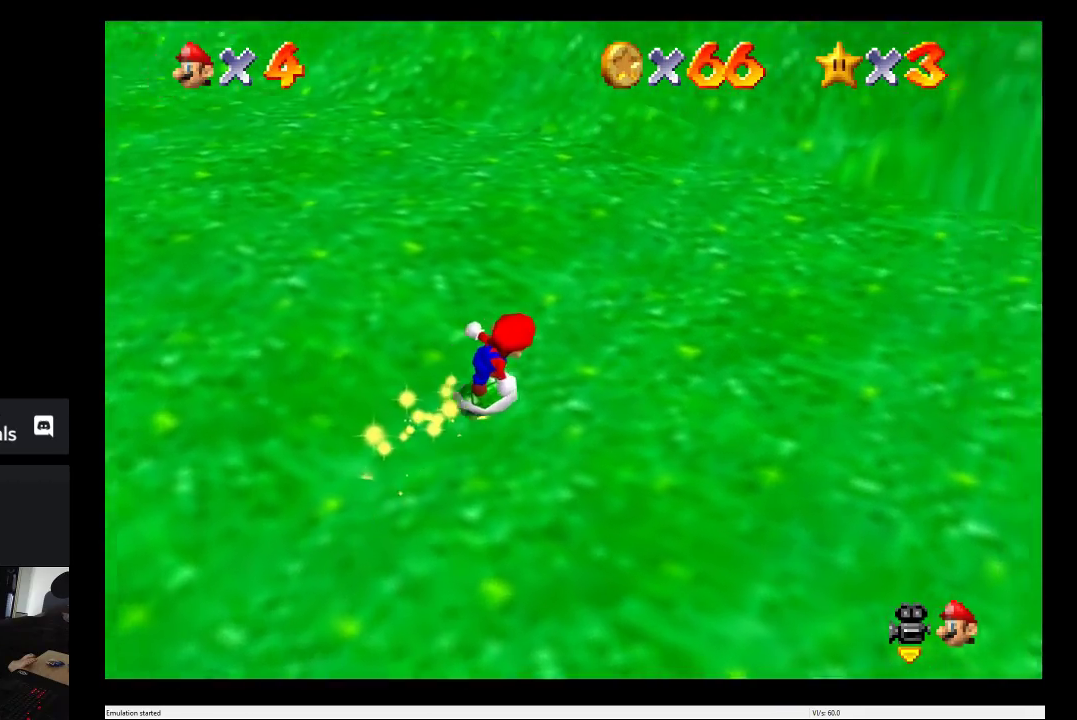
{"buttons": [], "left_stick": "up-right", "right_stick": "center", "events": []}
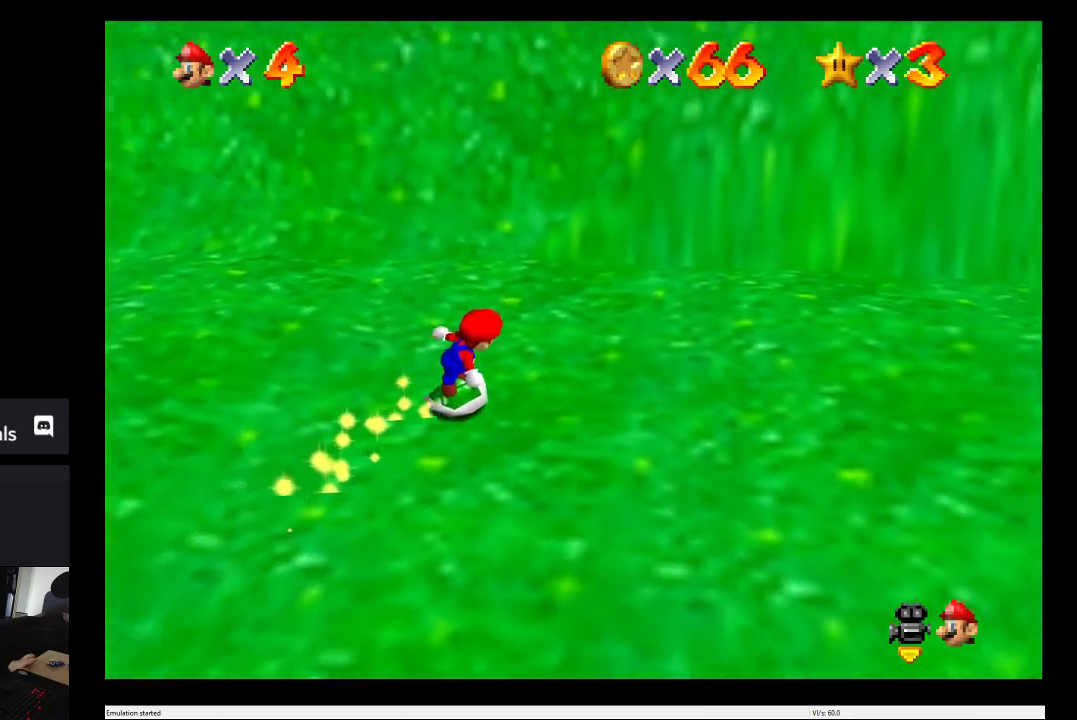
{"buttons": [], "left_stick": "up-right", "right_stick": "center", "events": []}
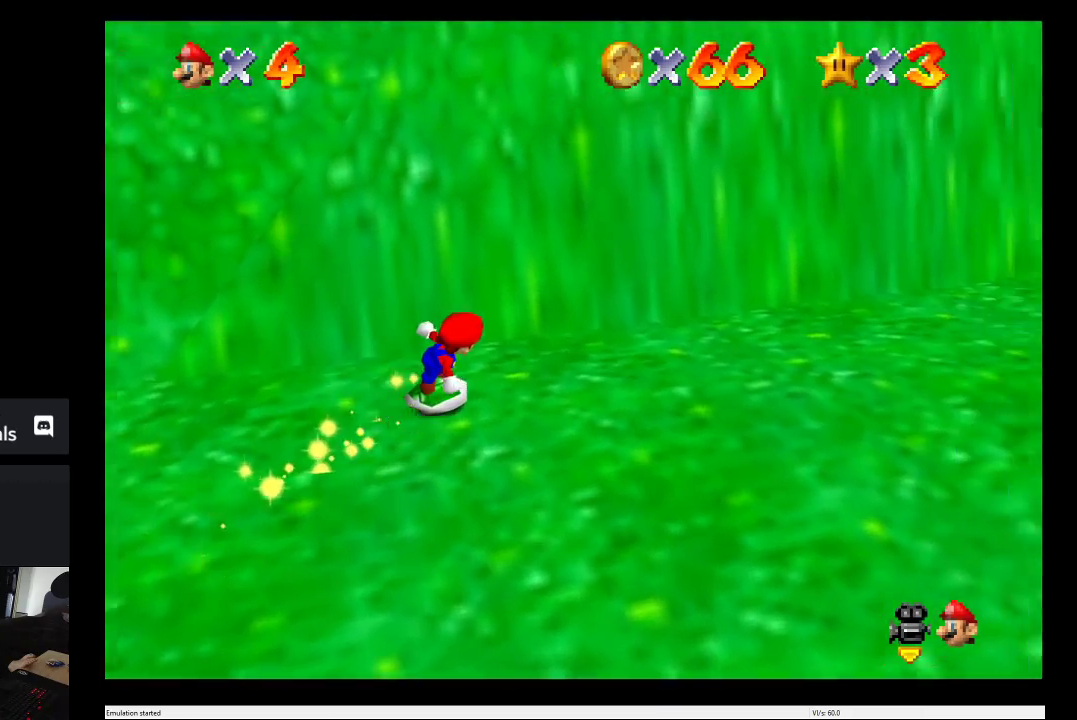
{"buttons": [], "left_stick": "up-right", "right_stick": "center", "events": [[17, "left_stick", "right"], [417, "left_stick", "up-right"]]}
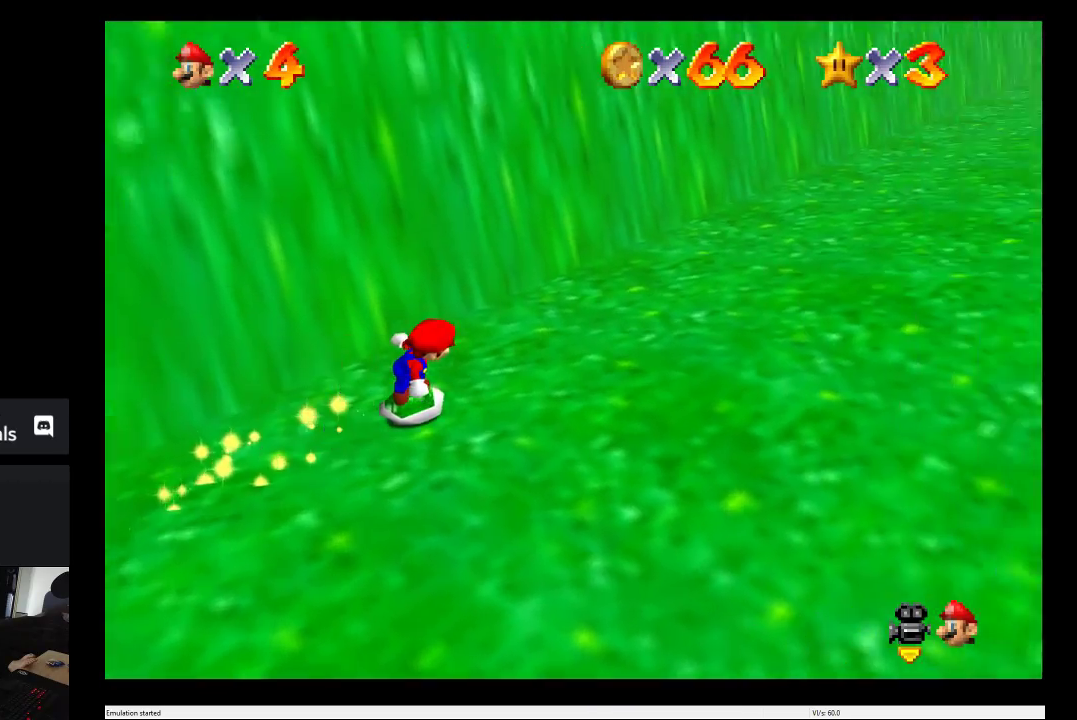
{"buttons": [], "left_stick": "up-right", "right_stick": "center", "events": []}
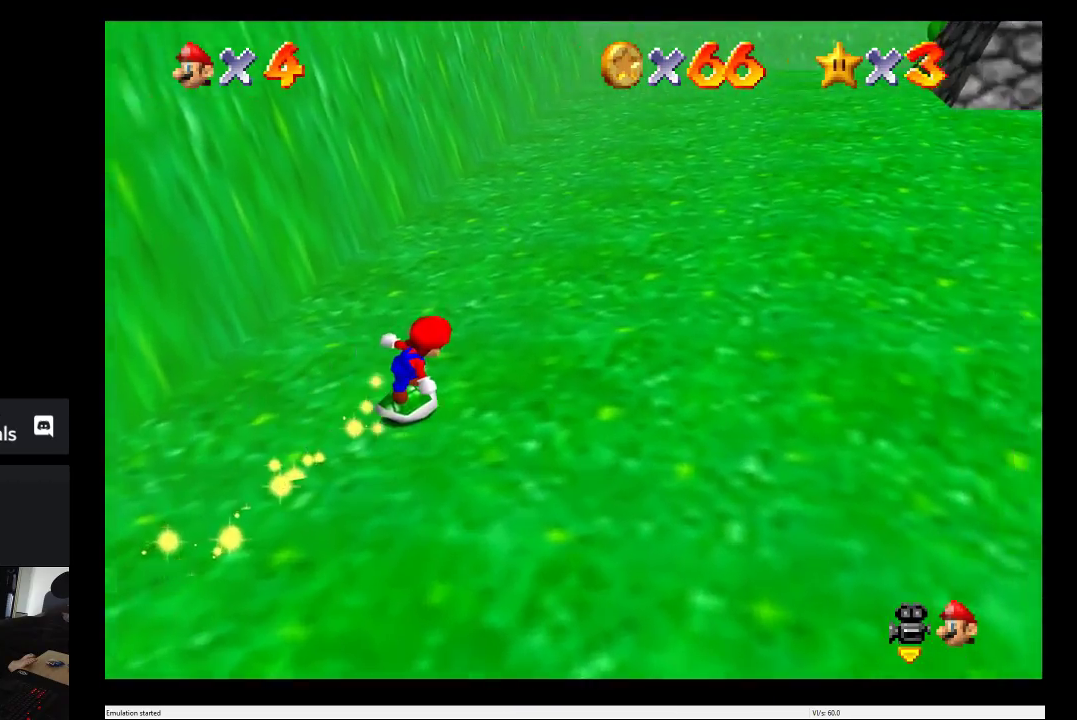
{"buttons": [], "left_stick": "up", "right_stick": "center", "events": [[433, "left_stick", "up"]]}
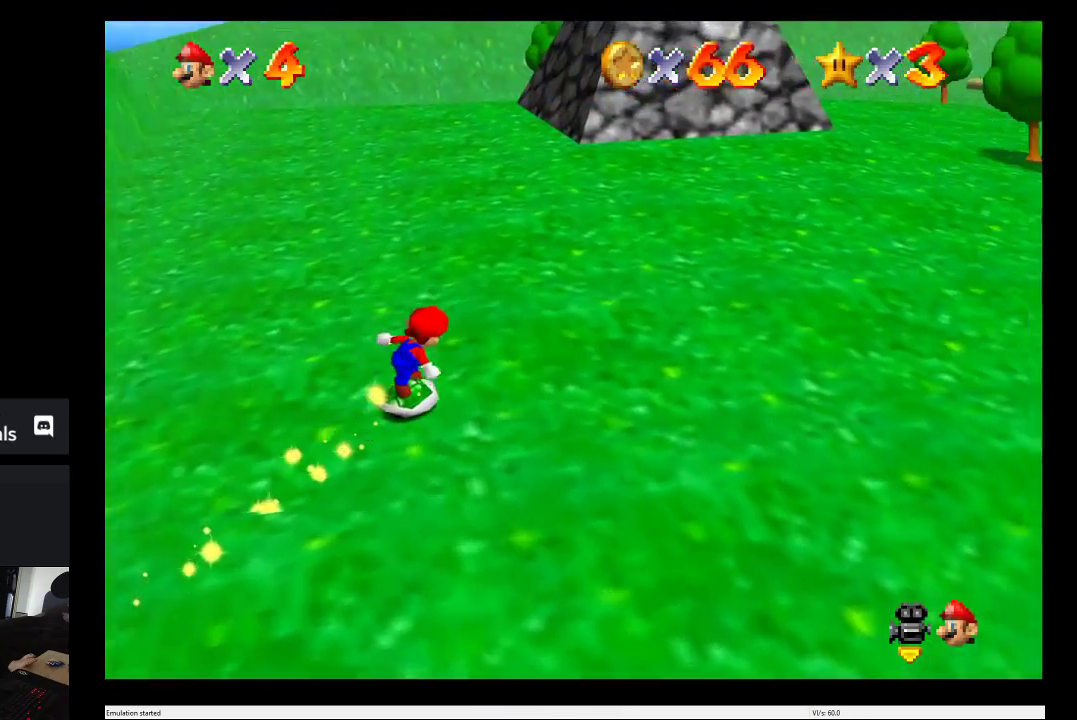
{"buttons": [], "left_stick": "center", "right_stick": "center", "events": [[400, "left_stick", "center"]]}
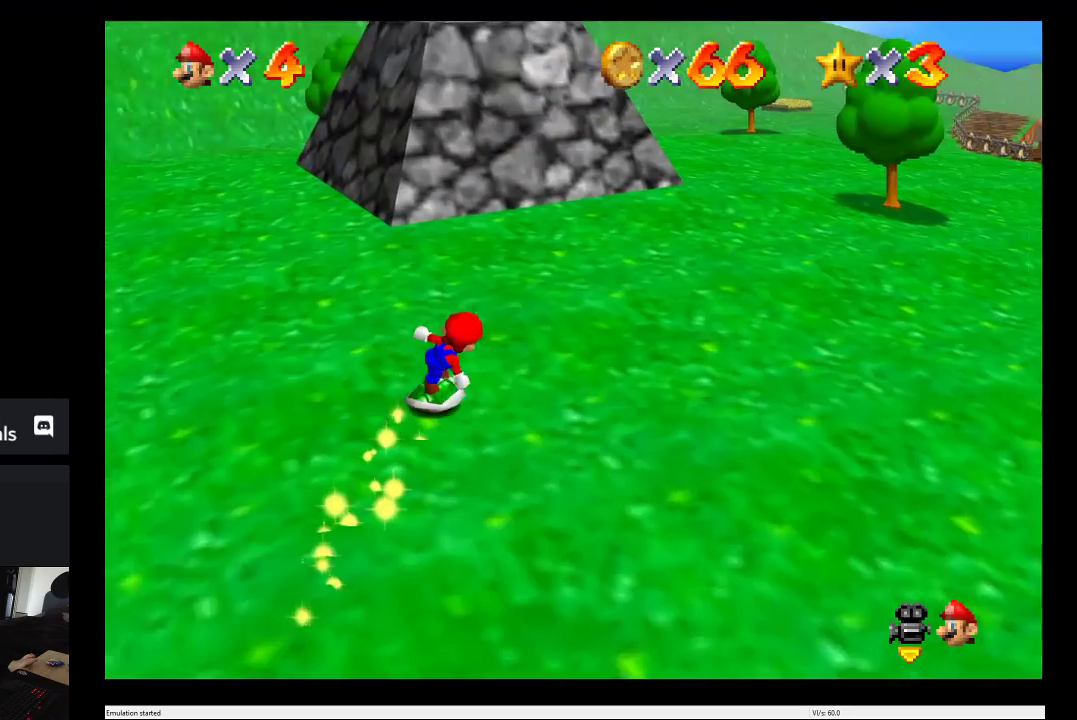
{"buttons": [], "left_stick": "down-left", "right_stick": "center", "events": [[83, "left_stick", "down"], [400, "left_stick", "down-left"]]}
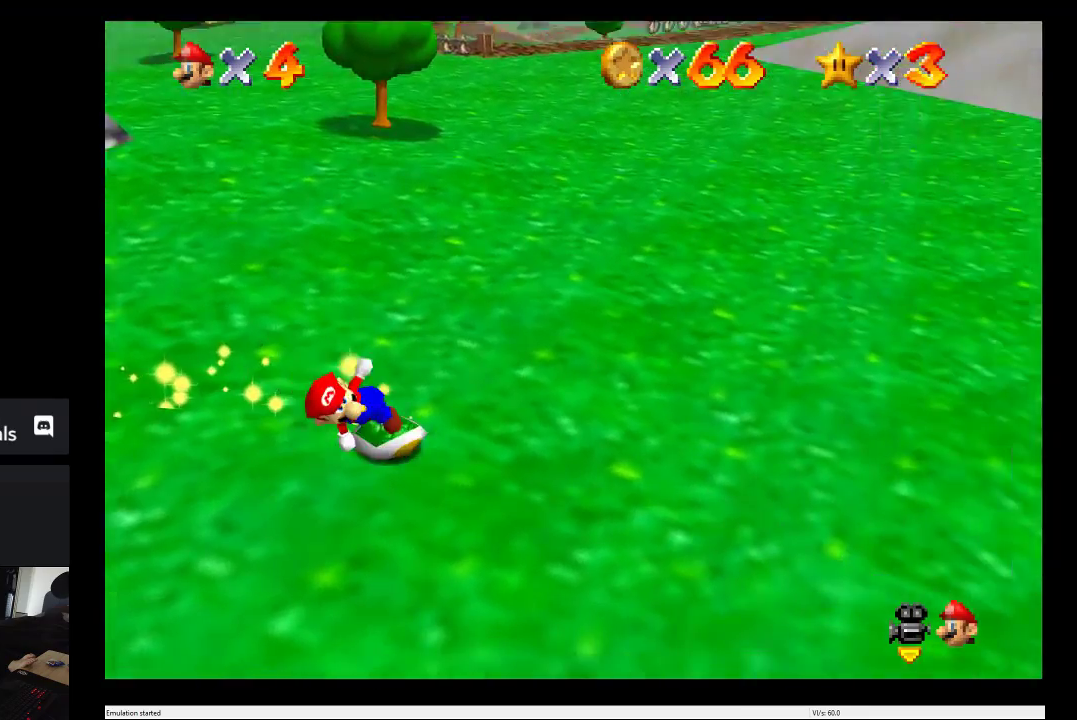
{"buttons": [], "left_stick": "center", "right_stick": "center", "events": [[17, "left_stick", "left"], [83, "left_stick", "up-left"], [133, "left_stick", "up"], [500, "left_stick", "center"]]}
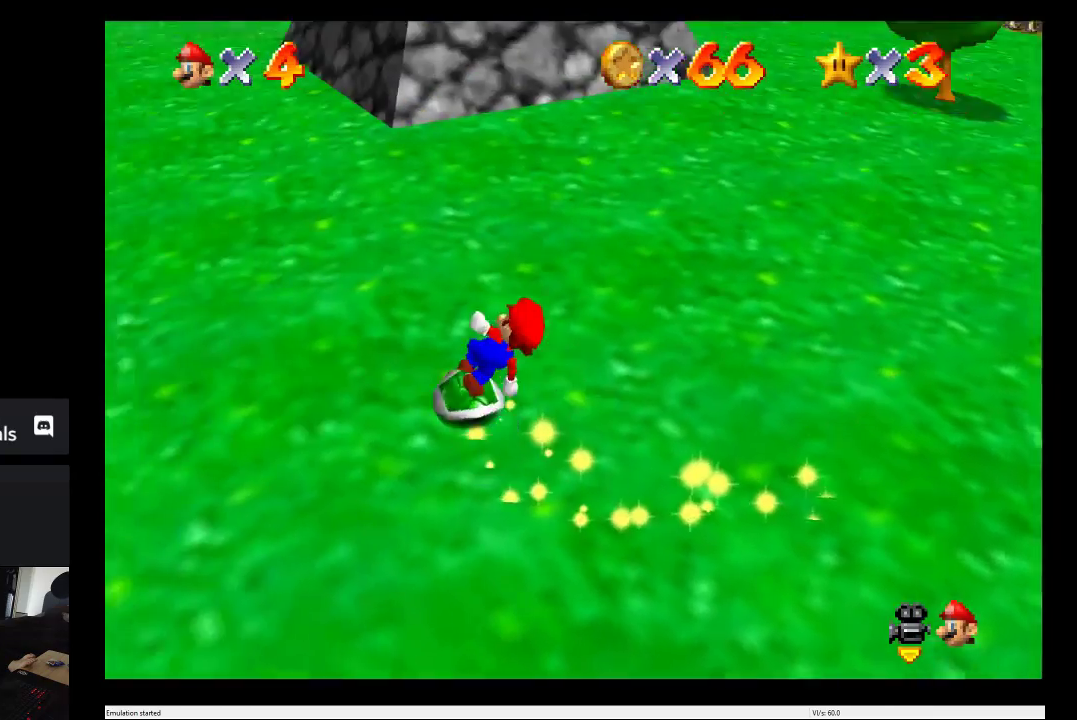
{"buttons": [], "left_stick": "center", "right_stick": "center", "events": [[350, "left_stick", "left"], [433, "left_stick", "center"]]}
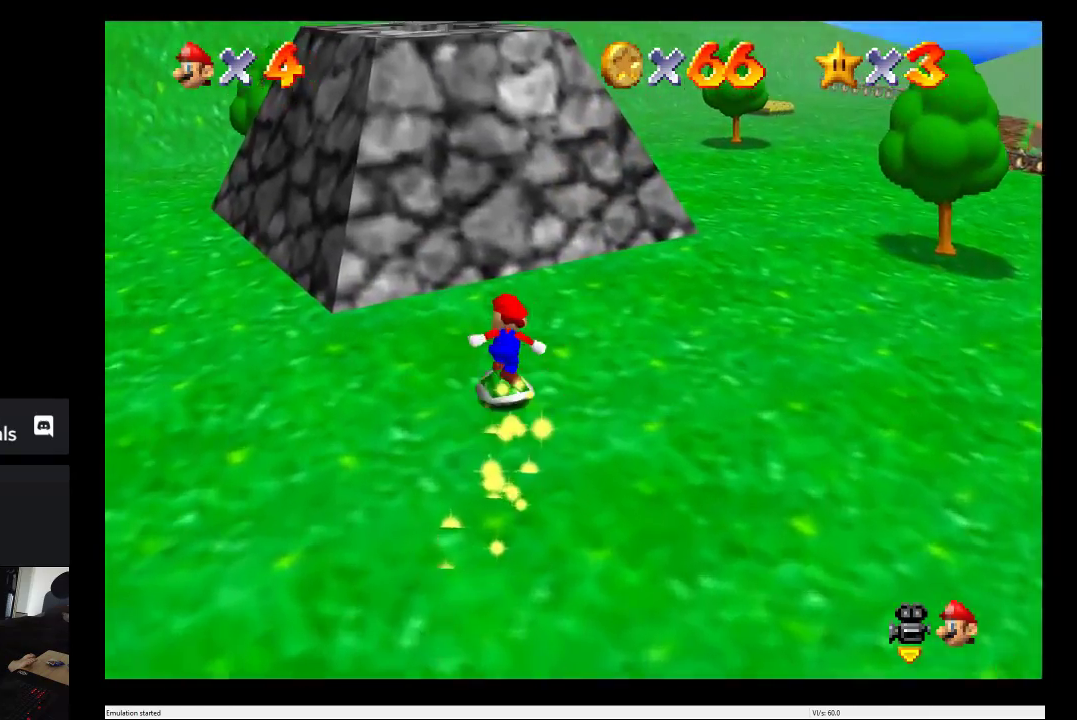
{"buttons": [], "left_stick": "center", "right_stick": "center", "events": []}
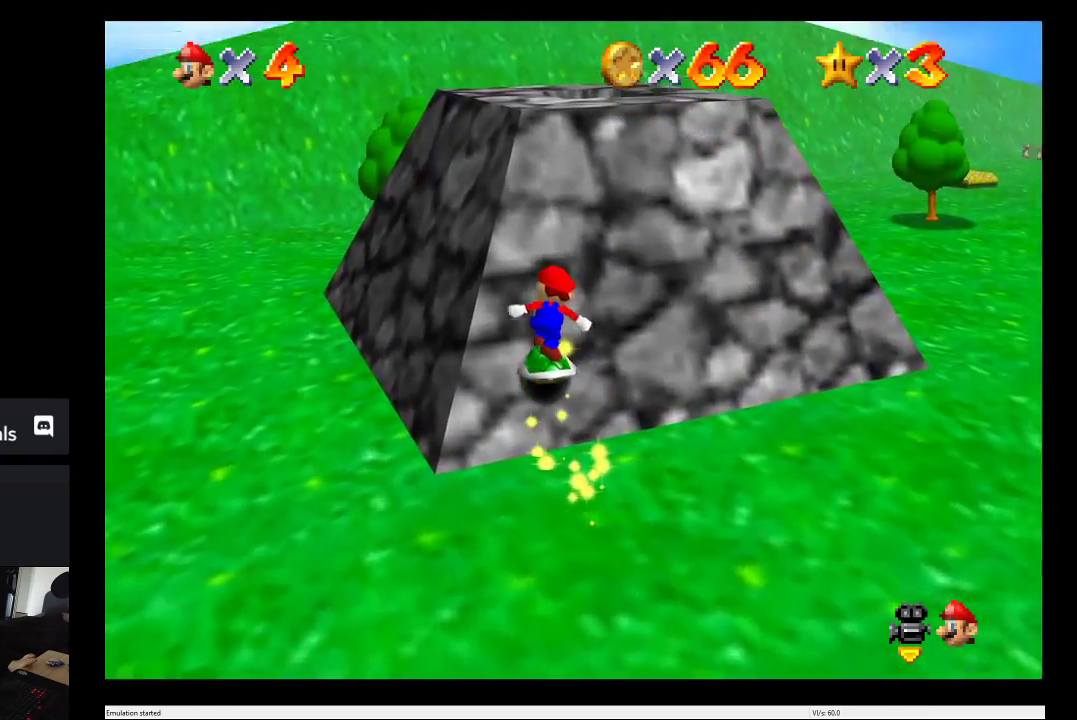
{"buttons": [], "left_stick": "center", "right_stick": "center", "events": [[283, "left_stick", "right"], [350, "left_stick", "center"]]}
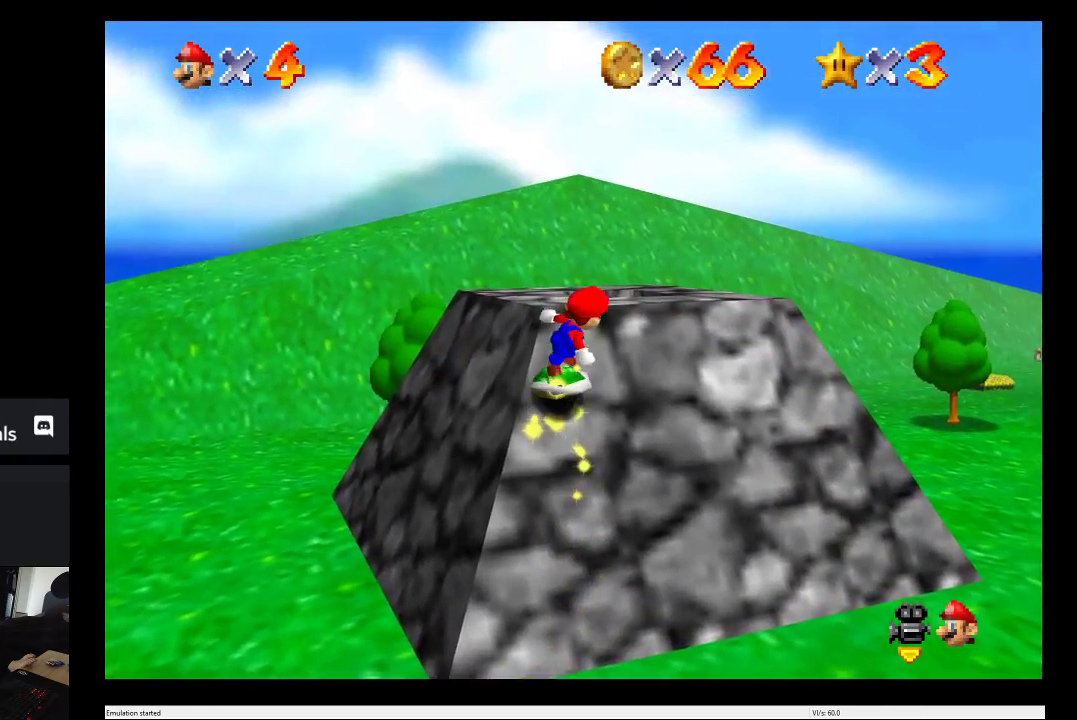
{"buttons": [], "left_stick": "center", "right_stick": "center", "events": []}
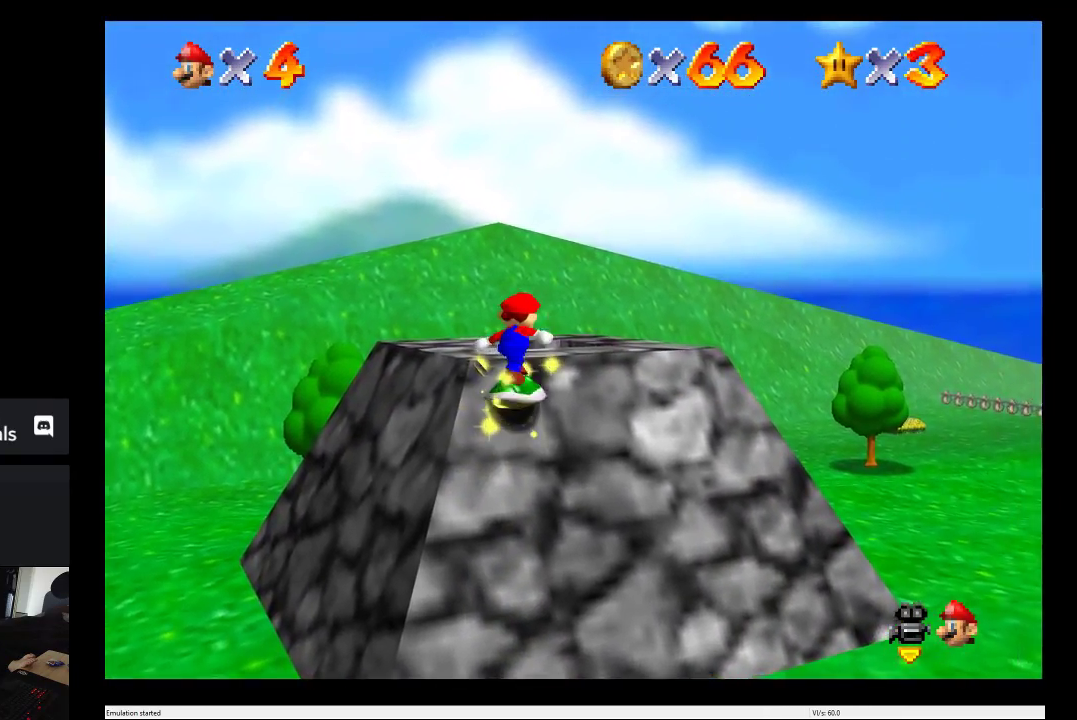
{"buttons": [], "left_stick": "center", "right_stick": "center", "events": []}
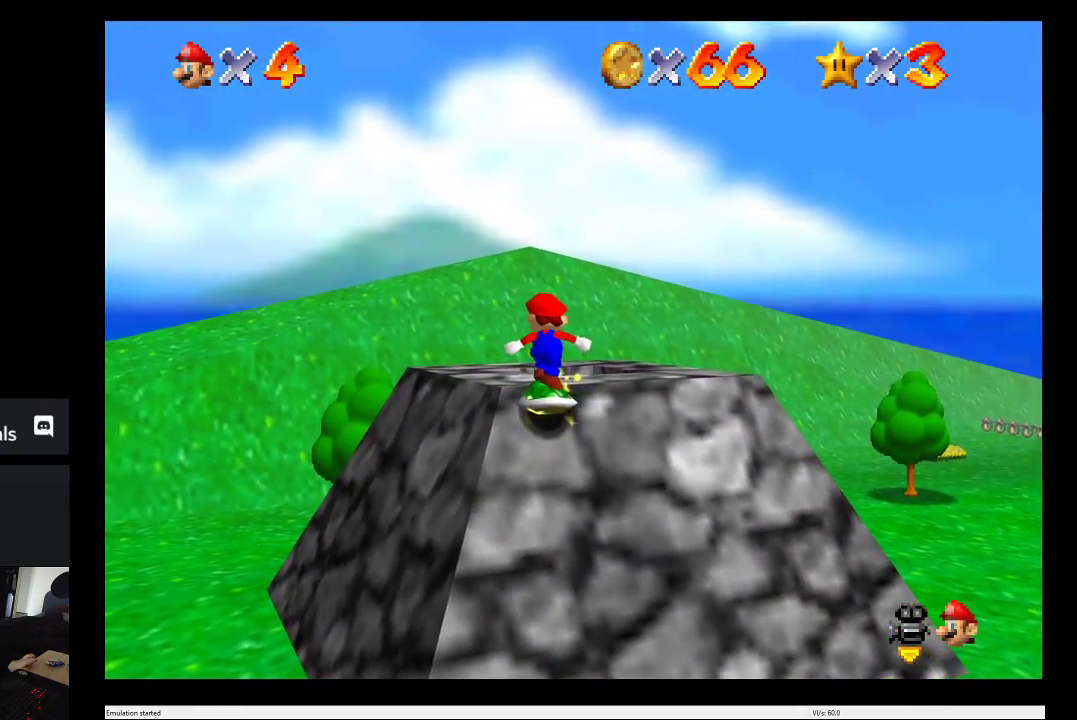
{"buttons": [], "left_stick": "up", "right_stick": "center", "events": [[150, "left_stick", "up"]]}
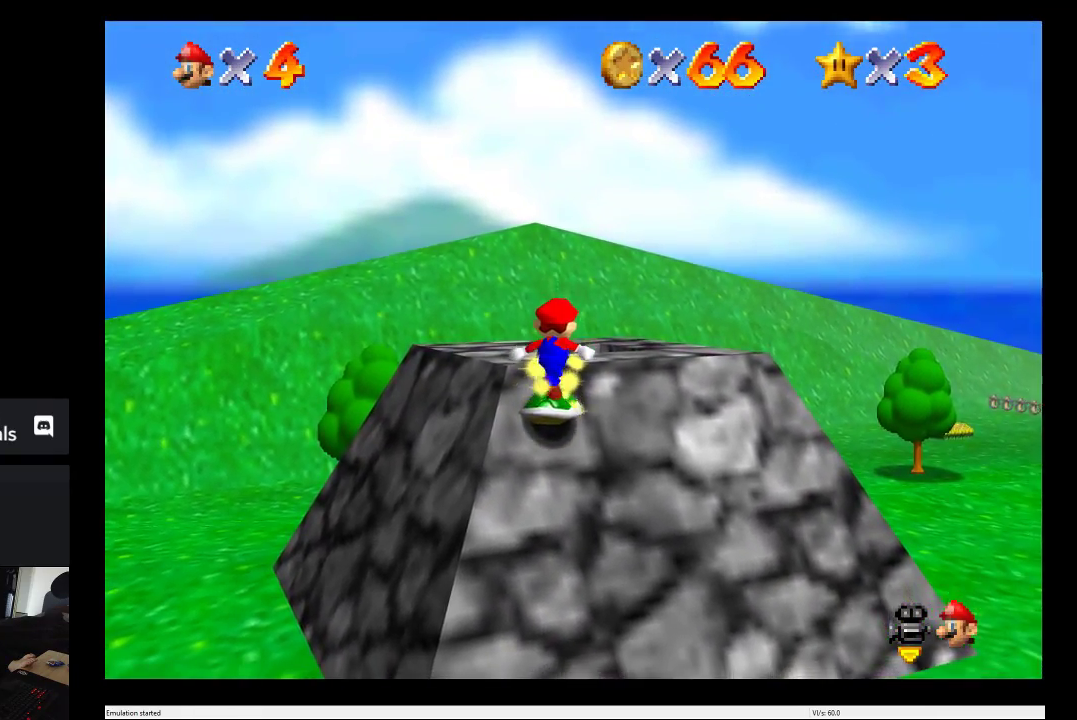
{"buttons": [], "left_stick": "up", "right_stick": "center", "events": []}
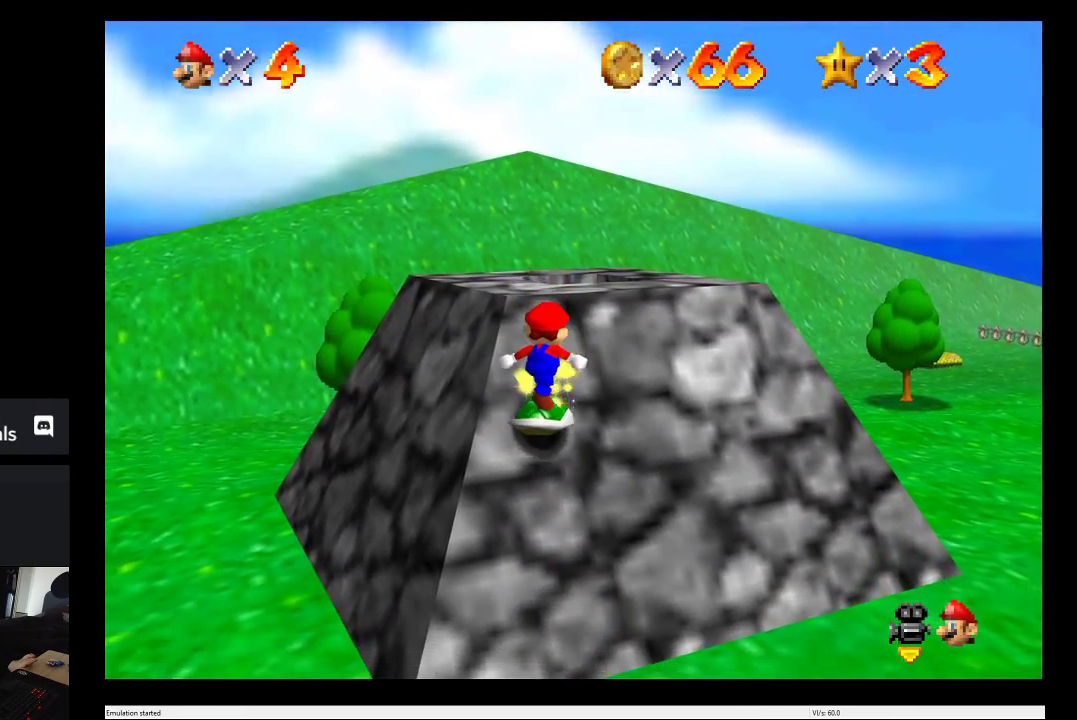
{"buttons": [], "left_stick": "center", "right_stick": "center", "events": [[450, "left_stick", "center"]]}
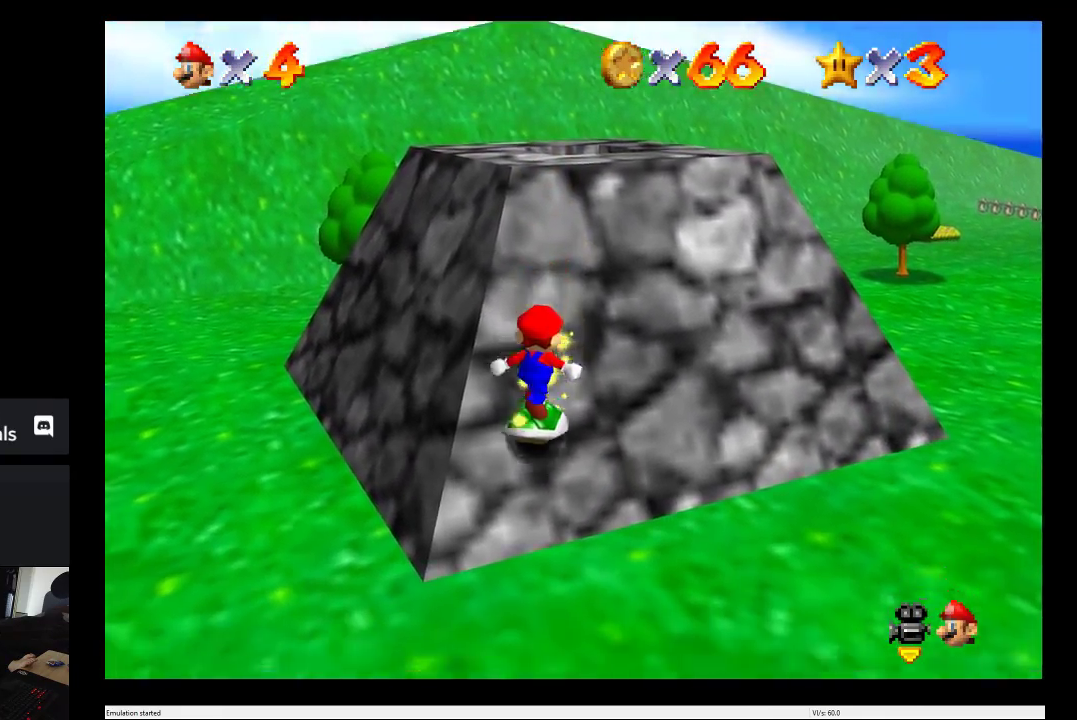
{"buttons": [], "left_stick": "center", "right_stick": "center", "events": []}
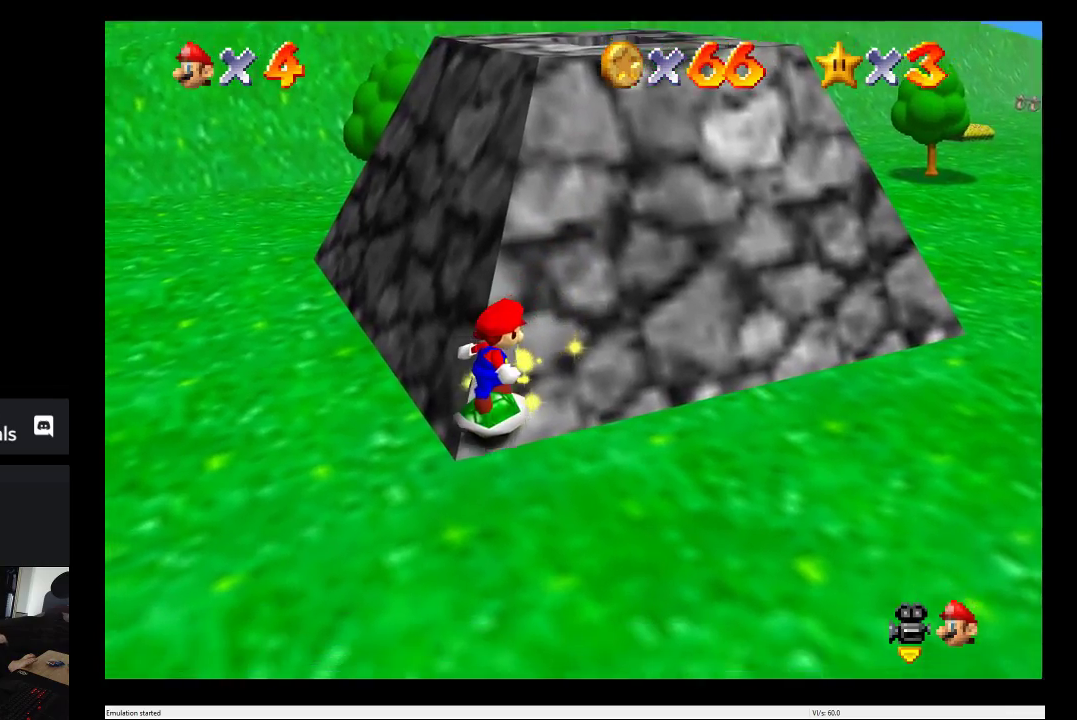
{"buttons": [], "left_stick": "center", "right_stick": "center", "events": []}
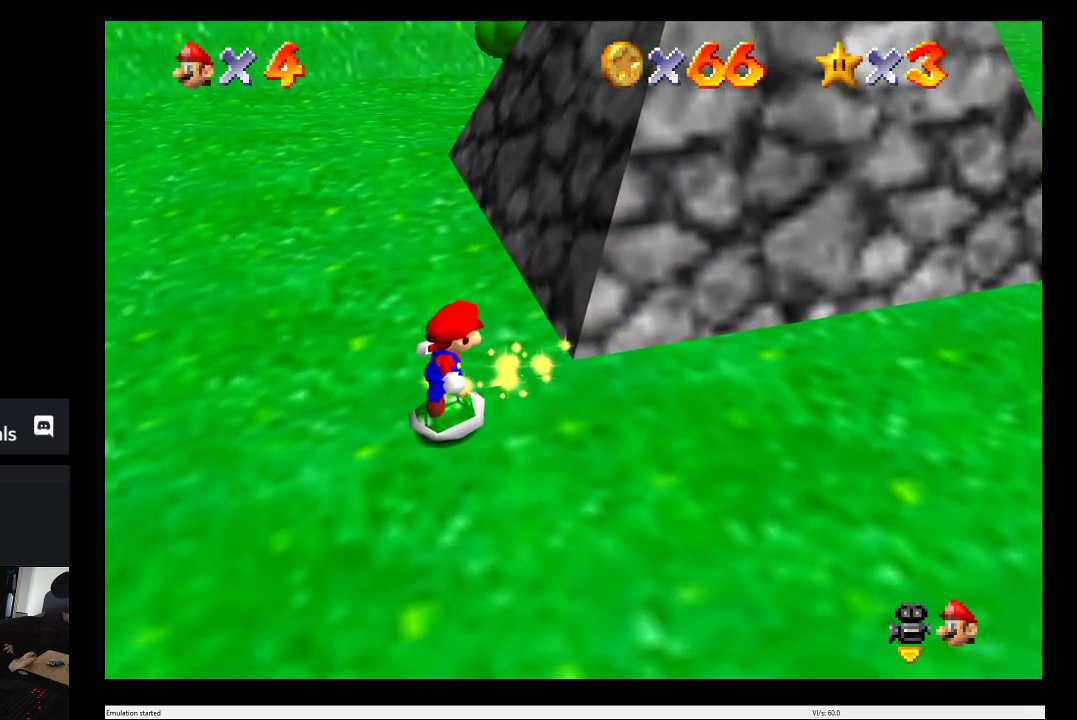
{"buttons": [], "left_stick": "up-right", "right_stick": "center", "events": [[50, "left_stick", "up-right"]]}
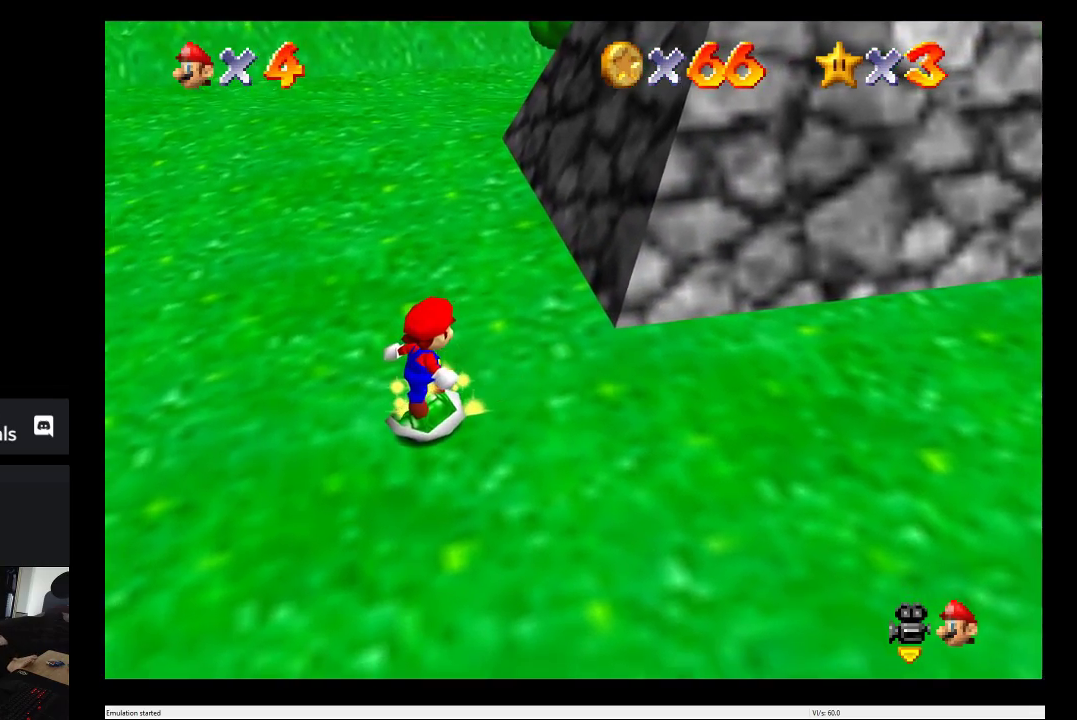
{"buttons": [], "left_stick": "up-right", "right_stick": "center", "events": []}
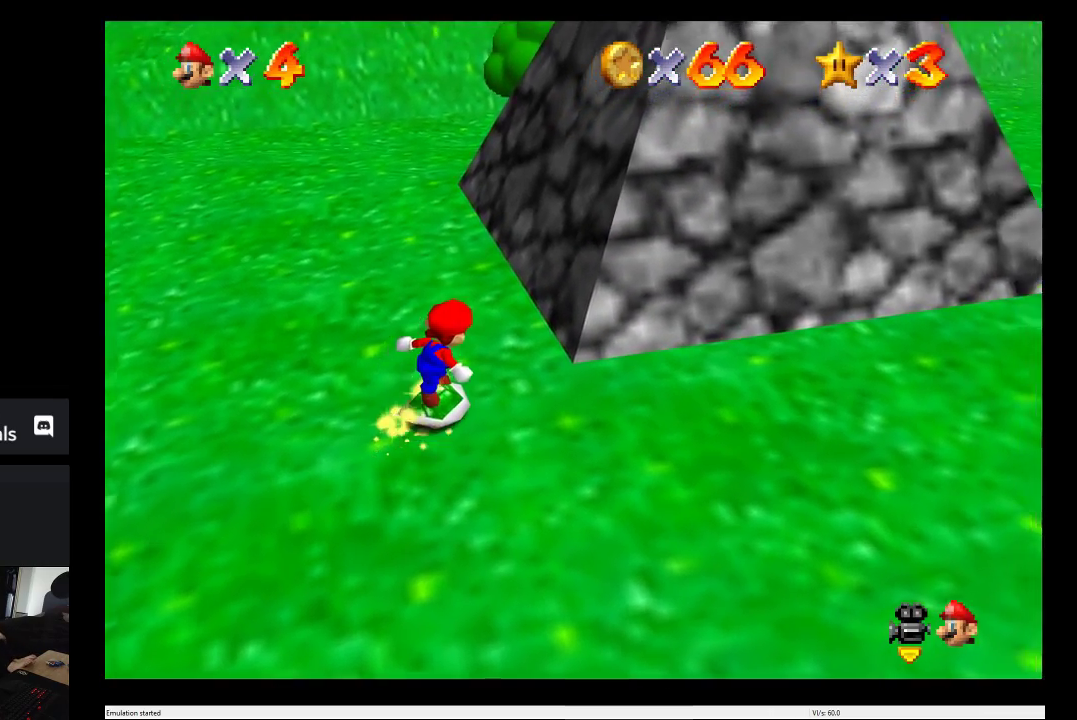
{"buttons": [], "left_stick": "up-right", "right_stick": "center", "events": [[333, "left_stick", "up"], [467, "left_stick", "up-right"]]}
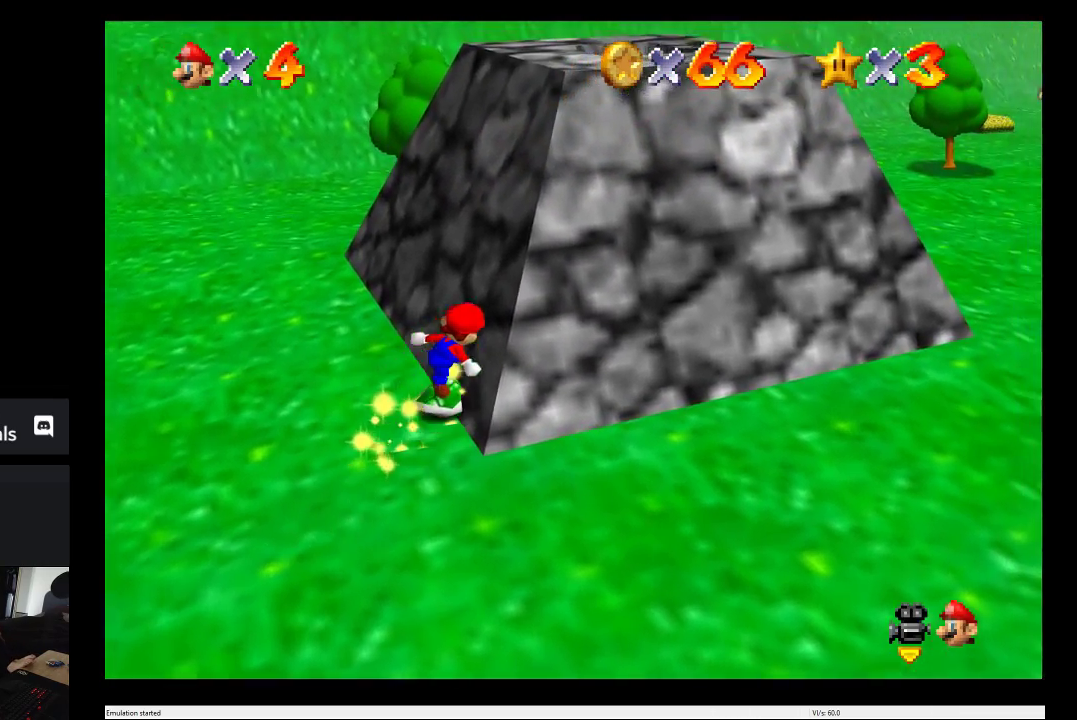
{"buttons": [], "left_stick": "up-right", "right_stick": "center", "events": []}
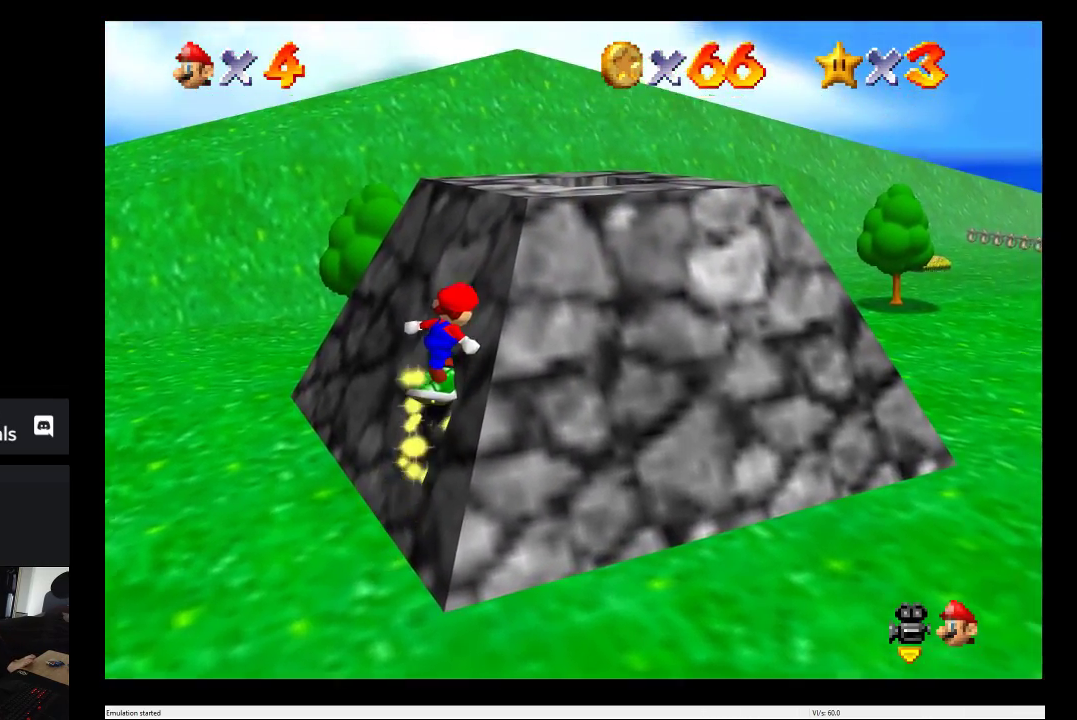
{"buttons": ["A"], "left_stick": "up", "right_stick": "center", "events": [[150, "left_stick", "up"], [250, "A", "down"]]}
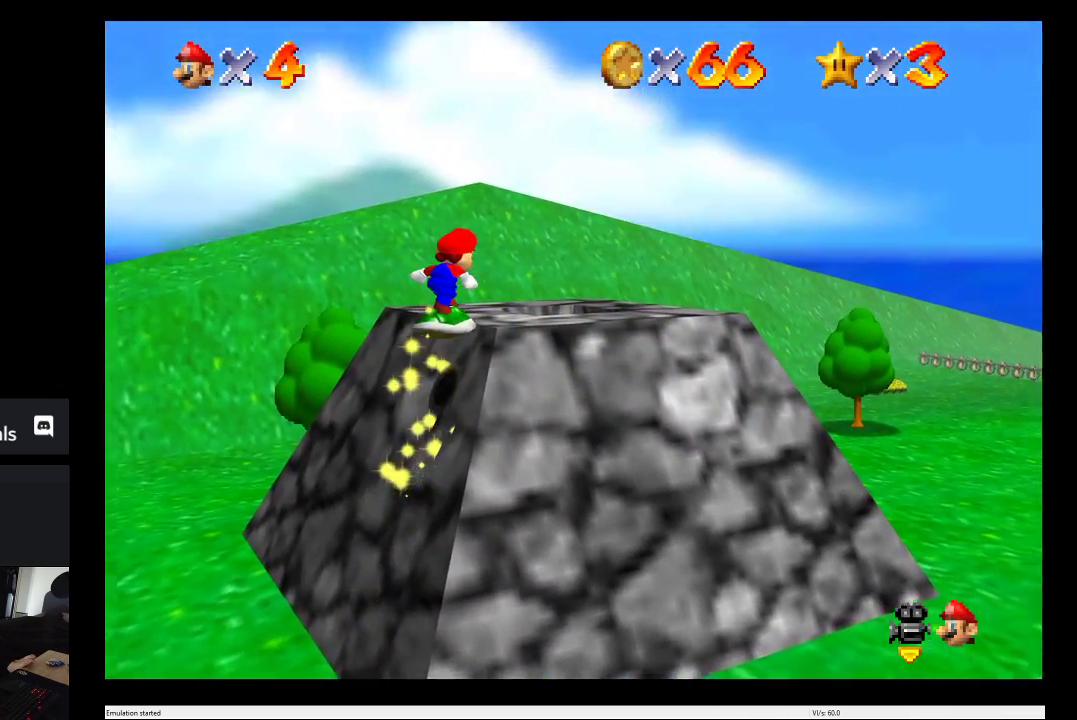
{"buttons": [], "left_stick": "down", "right_stick": "center", "events": [[133, "A", "up"], [183, "left_stick", "up-left"], [233, "left_stick", "center"], [417, "left_stick", "down"]]}
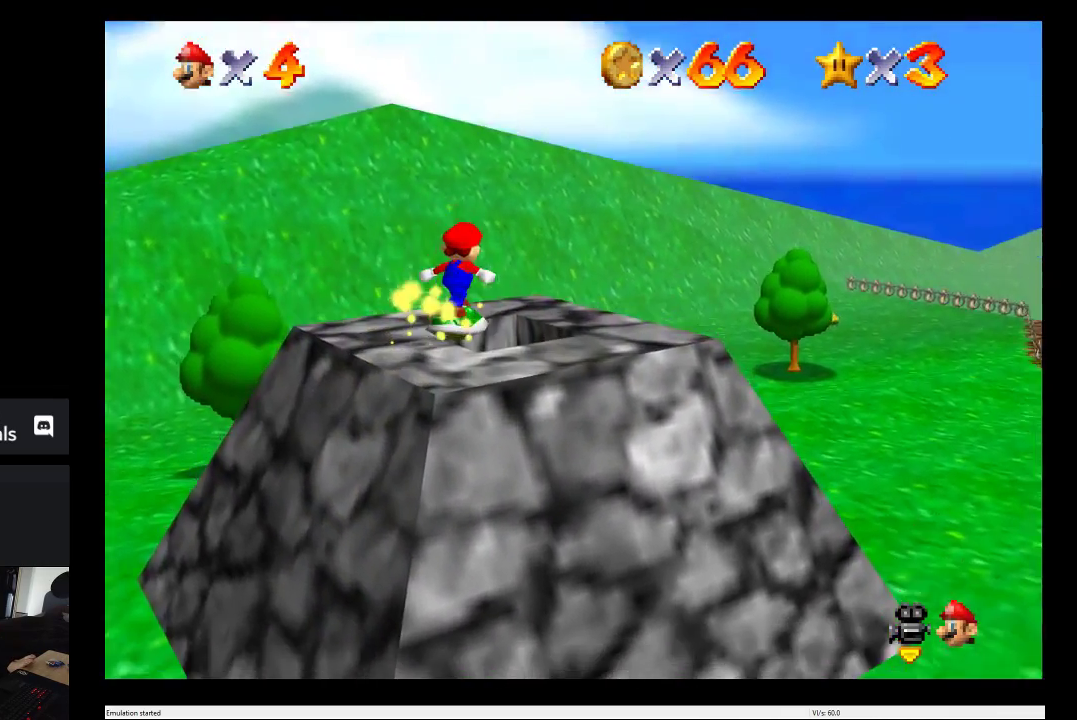
{"buttons": [], "left_stick": "center", "right_stick": "center", "events": [[83, "left_stick", "center"]]}